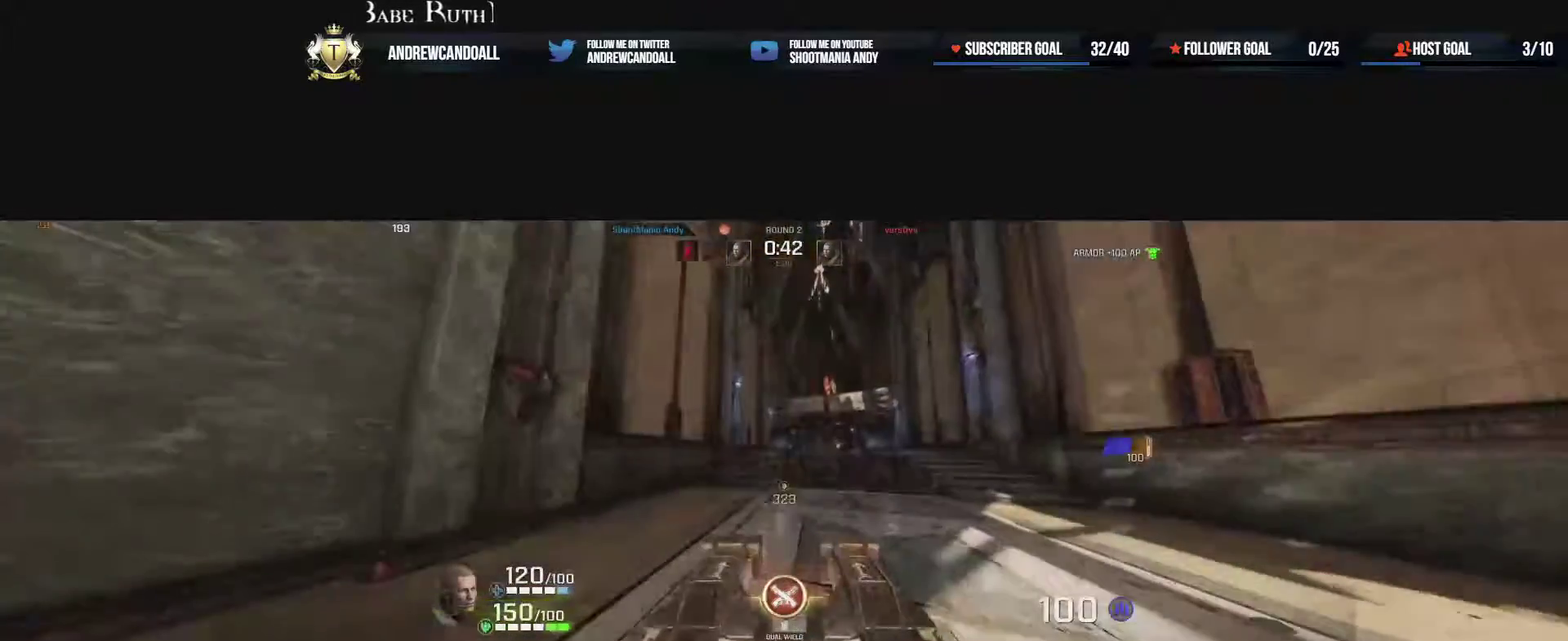
Gameplay with keyboard and mouse; each line is a JSON object with the keys and mouse buttons held at the frame after it. "events" lists presses ("down") and releases ("up") of "a", "alt", "backspace", "caps_lock", "ctrl", "d", "delete", "end", "home", "r", "s", "shift", "tab", "tilde", "w", "mouse_left", "mouse_wheel", "mouse_right", "mouse_mb4" and "mouse_mb5" between this image and that frame as [ms after this image, input, new state], when the widget could be followed in between. "mouse_left", "mouse_wheel", "mouse_right", "mouse_mb4", "mouse_mb5" = the "left", "wheel", "right", "mb4", "mb5" buttons of the "mouse" list. No other keys are recorded. "wheel" means that the mouse wheel is clicked or scrolled. Not read: mouse_move.
{"keys": ["d", "w"], "mouse": [], "events": [[67, "a", "down"], [167, "mouse_right", "down"], [250, "d", "down"], [367, "mouse_right", "up"], [417, "a", "up"]]}
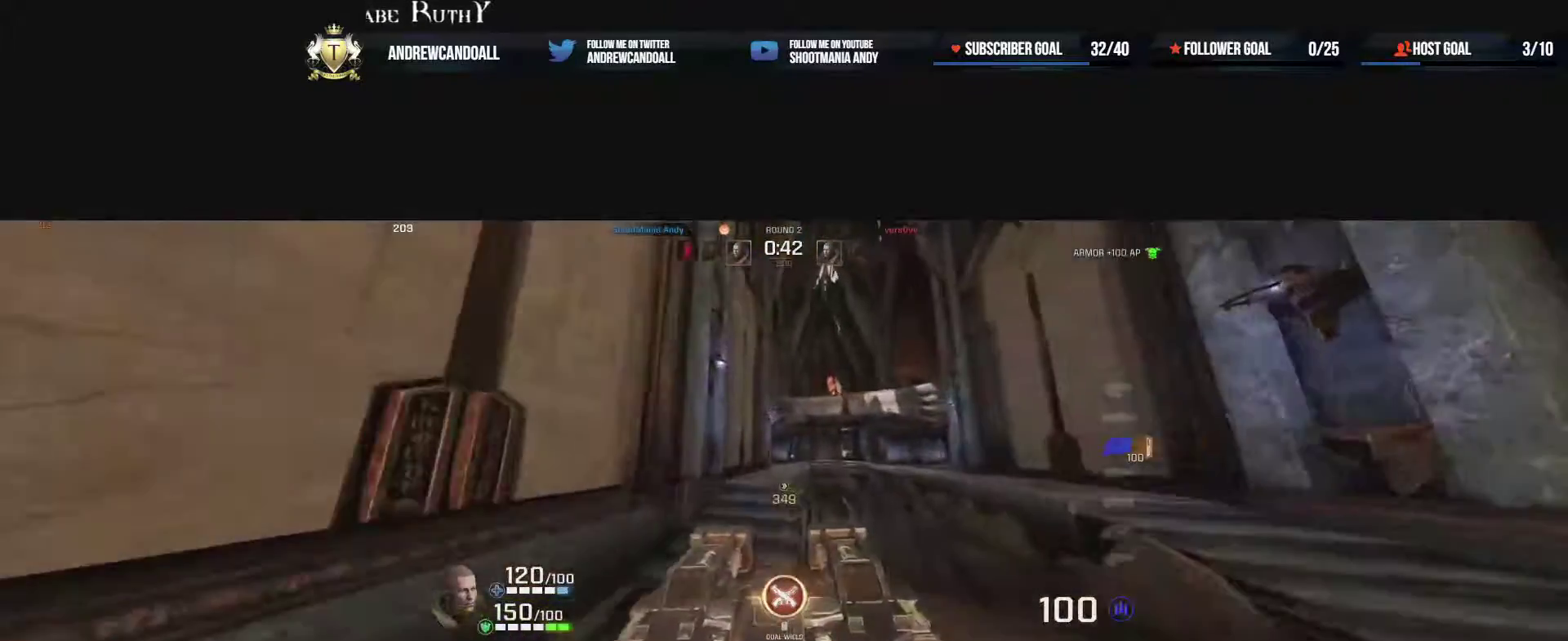
{"keys": ["d", "w"], "mouse": [], "events": [[33, "w", "up"], [67, "a", "down"], [67, "w", "down"], [117, "a", "up"], [150, "mouse_right", "down"], [417, "mouse_right", "up"]]}
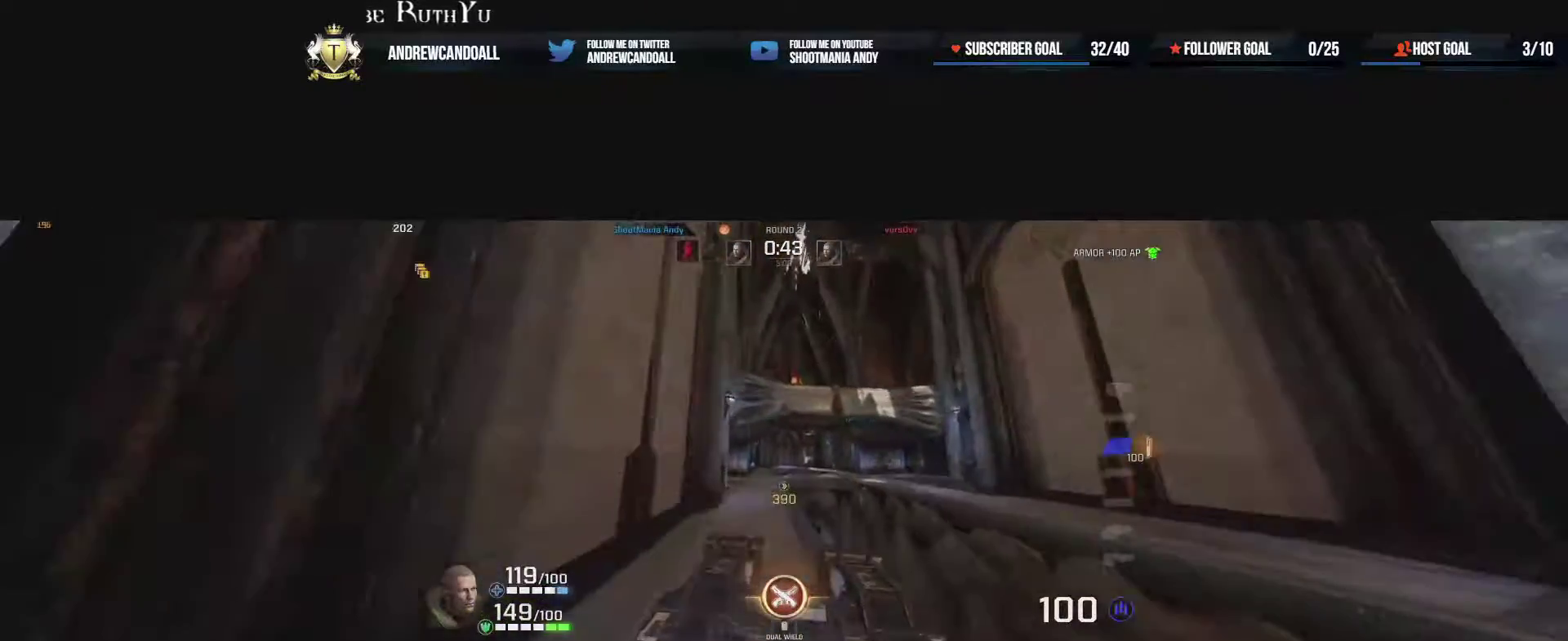
{"keys": ["a", "w"], "mouse": [], "events": [[183, "mouse_right", "down"], [383, "d", "up"], [450, "a", "down"], [450, "mouse_right", "up"]]}
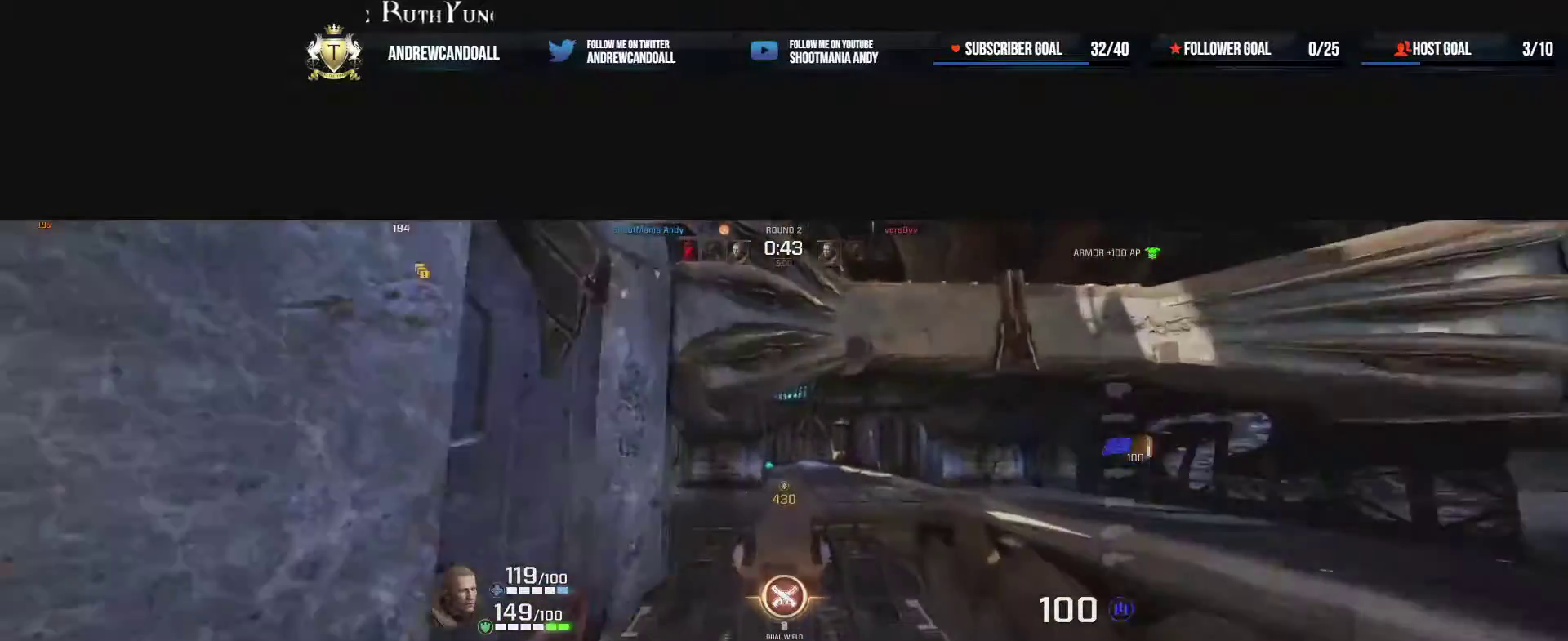
{"keys": ["a", "w"], "mouse": [], "events": [[117, "w", "up"], [267, "w", "down"]]}
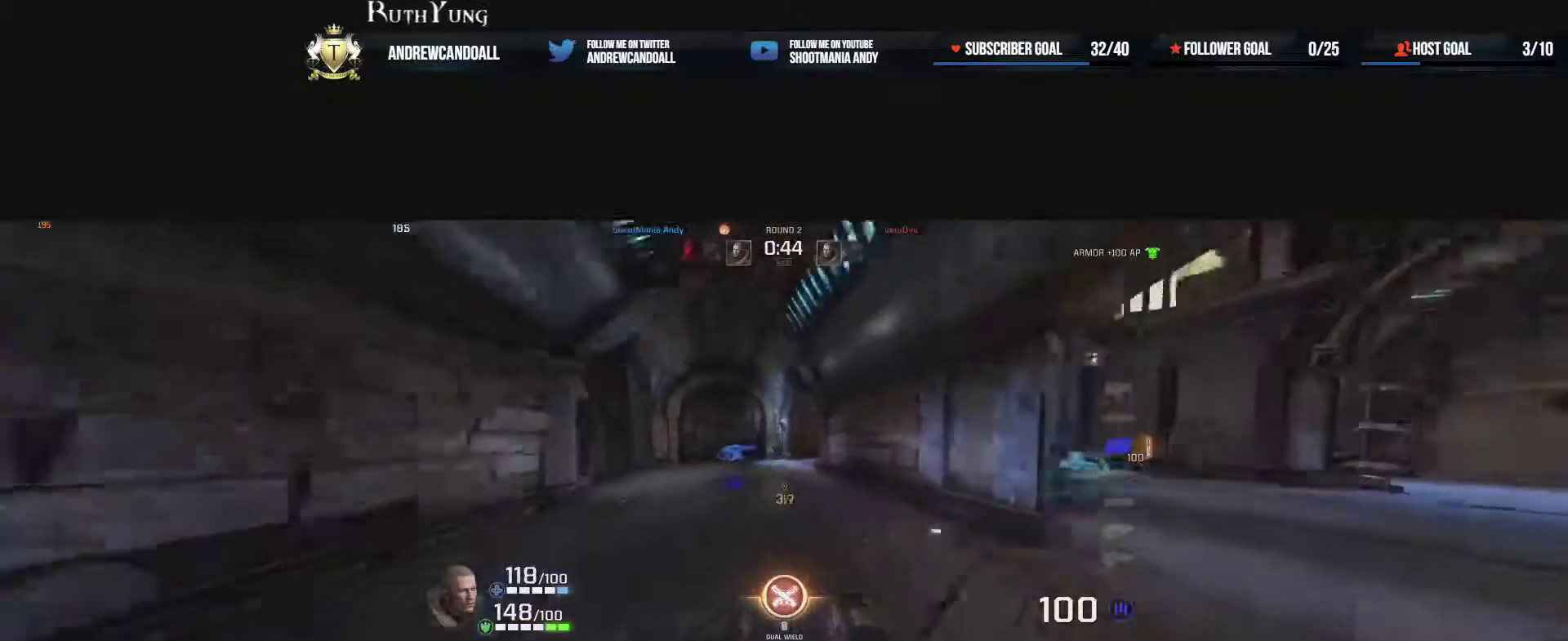
{"keys": ["d"], "mouse": [], "events": [[133, "mouse_right", "down"], [250, "d", "down"], [300, "a", "up"], [317, "mouse_right", "up"], [333, "w", "up"]]}
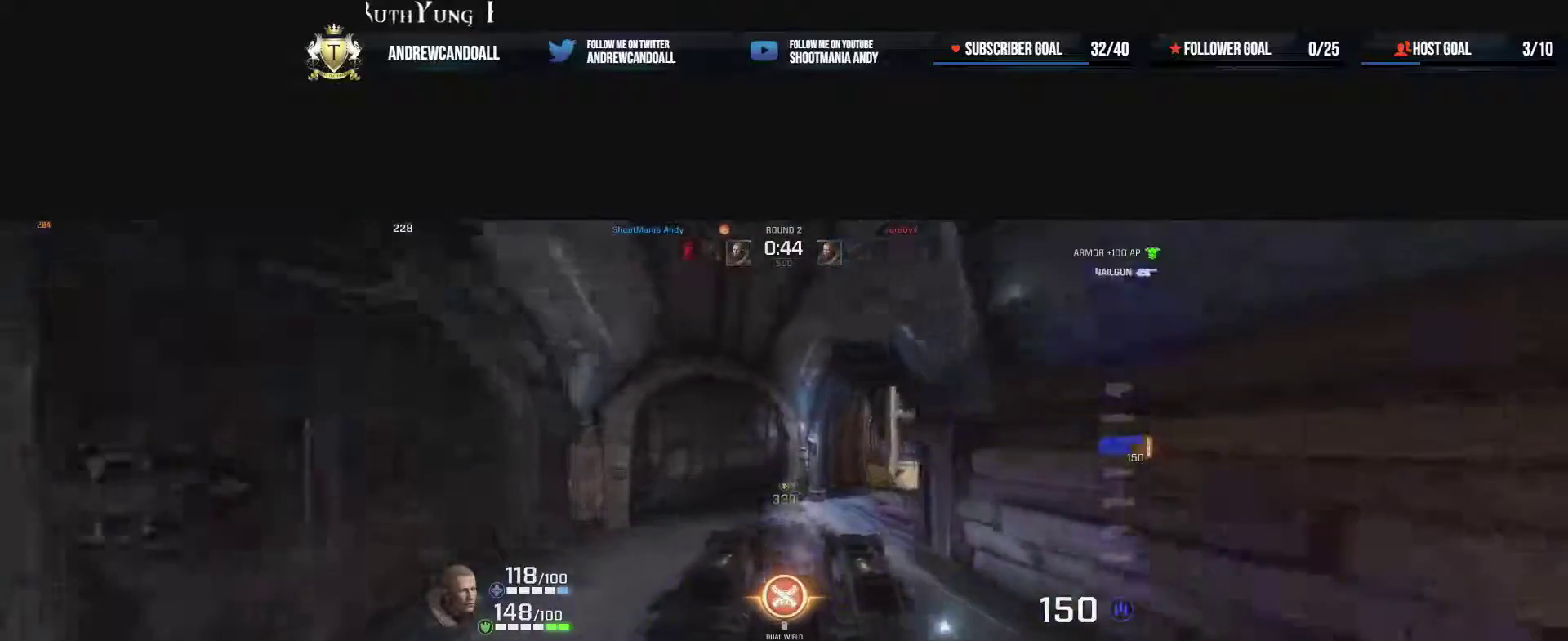
{"keys": ["w"], "mouse": [], "events": [[50, "w", "down"], [450, "a", "down"], [450, "d", "up"], [500, "a", "up"]]}
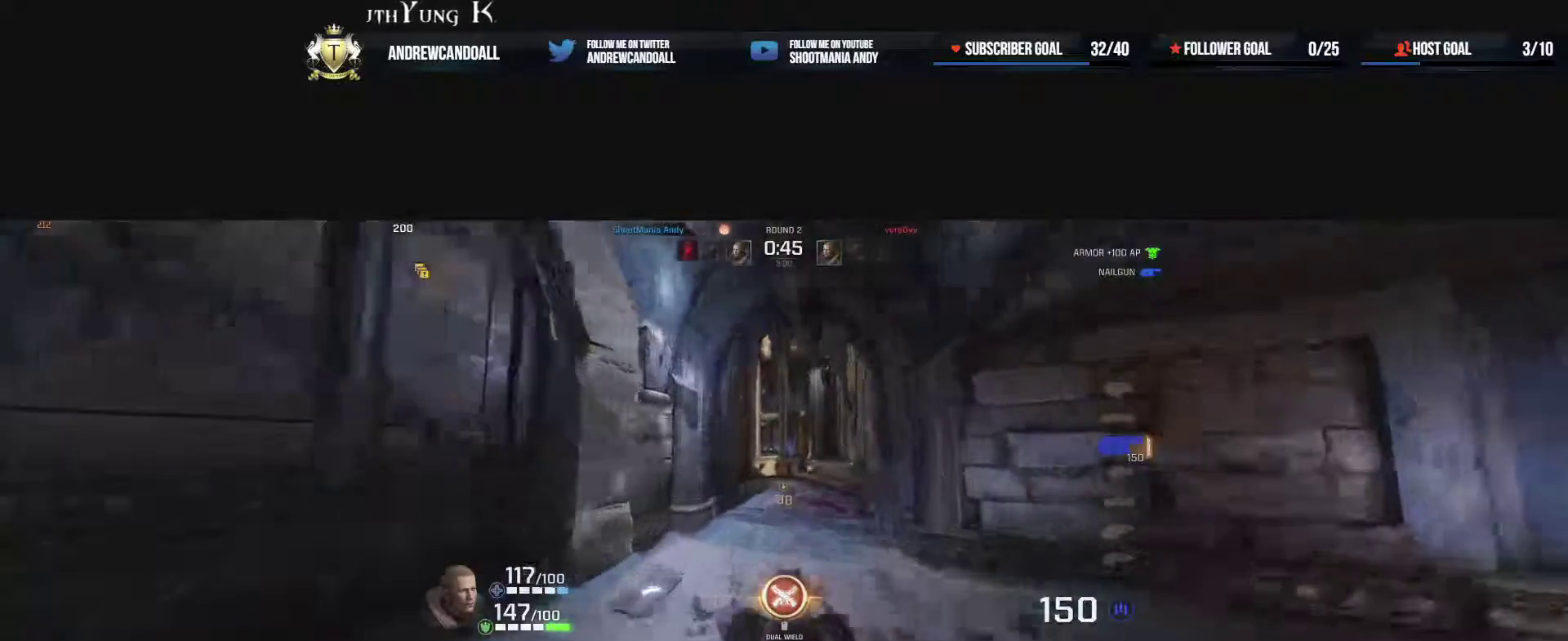
{"keys": ["a", "w"], "mouse": [], "events": [[83, "d", "down"], [117, "d", "up"], [117, "mouse_right", "down"], [167, "a", "down"], [300, "mouse_right", "up"]]}
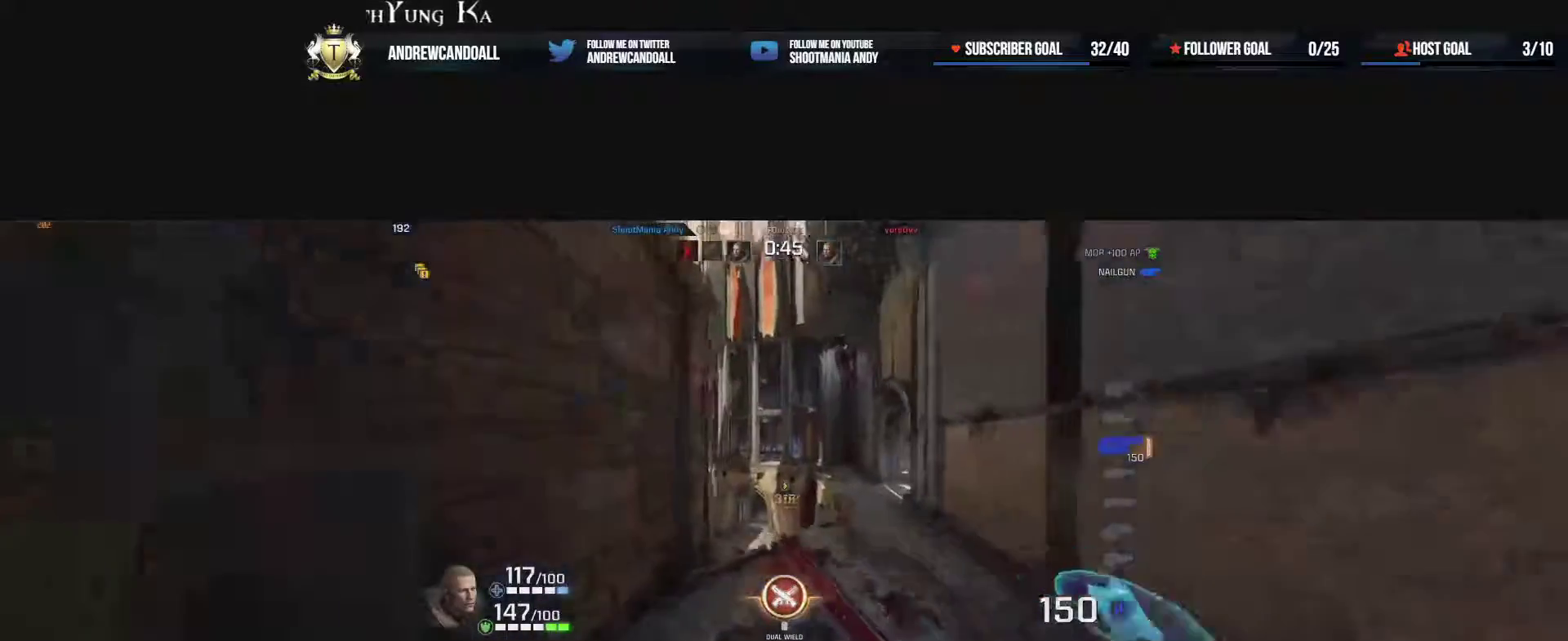
{"keys": ["a", "w"], "mouse": ["right"], "events": [[183, "mouse_right", "down"]]}
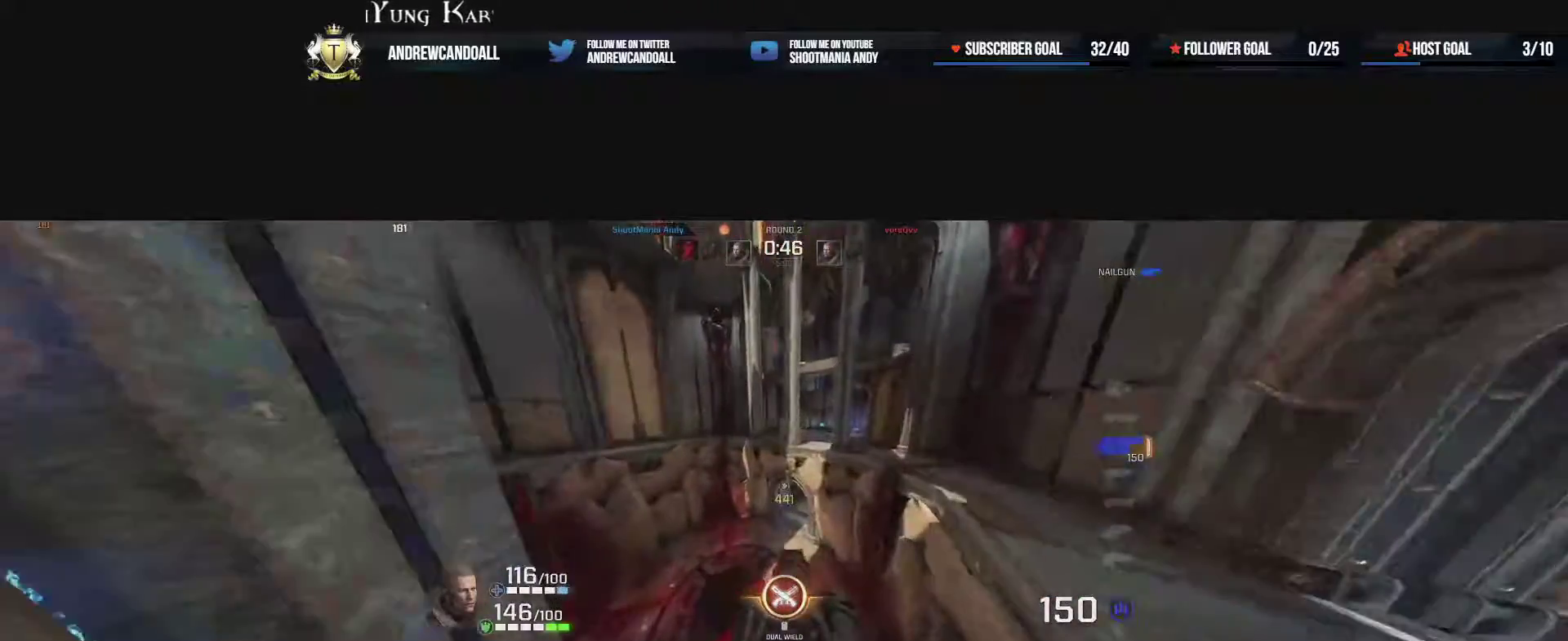
{"keys": [], "mouse": [], "events": [[50, "mouse_right", "up"], [133, "w", "up"], [333, "a", "up"]]}
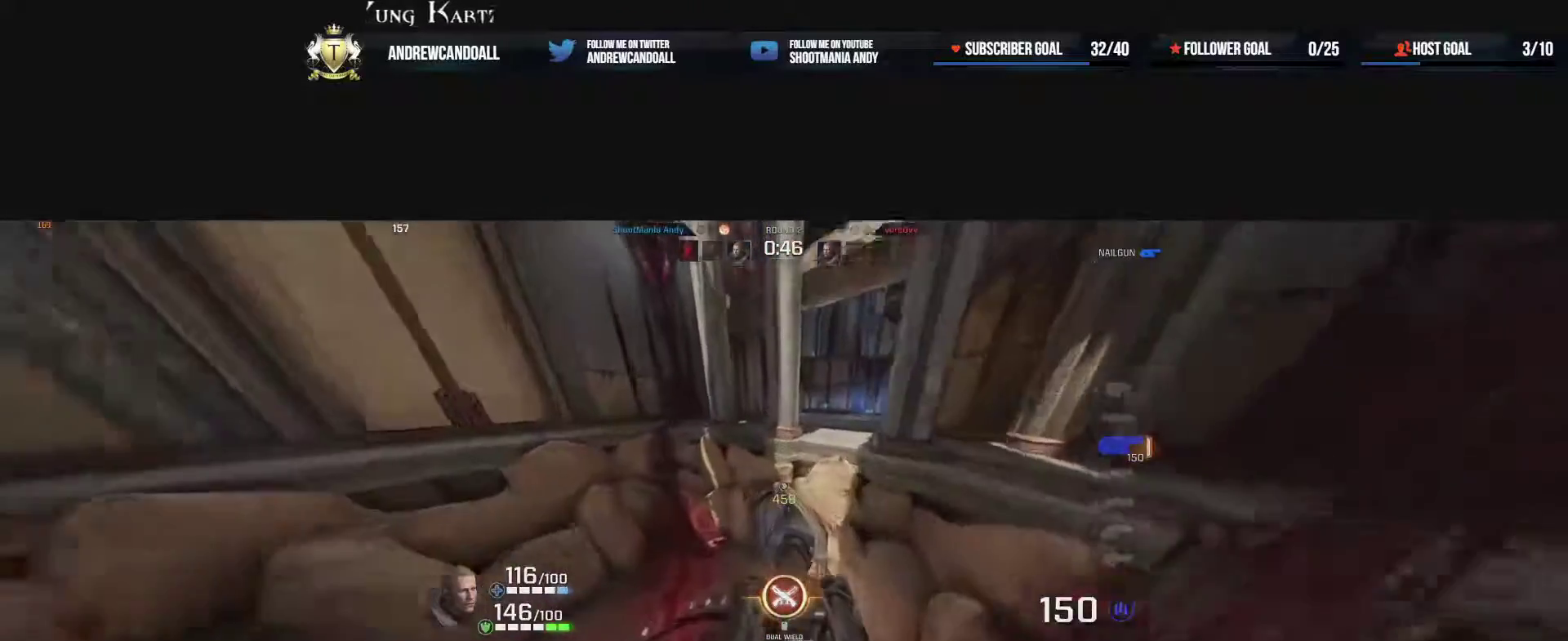
{"keys": ["d", "w"], "mouse": [], "events": [[67, "a", "down"], [133, "a", "up"], [150, "w", "down"], [250, "d", "down"]]}
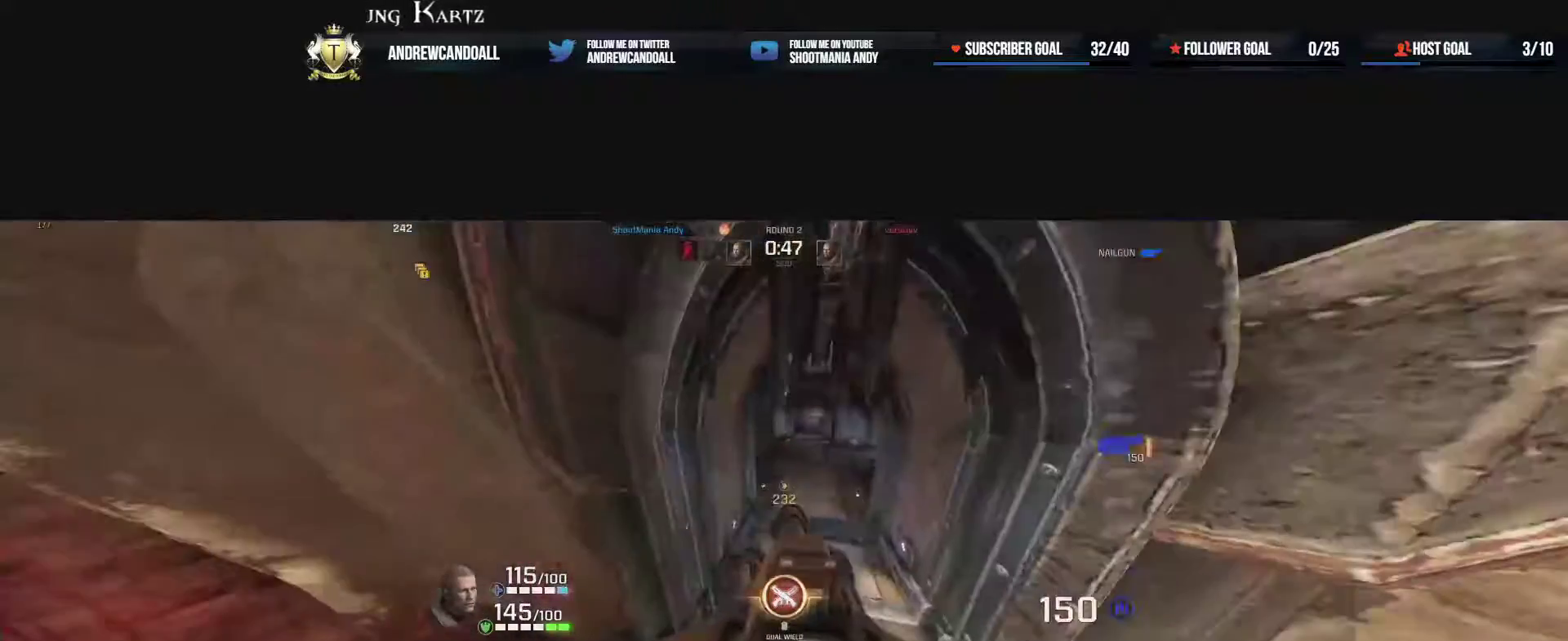
{"keys": ["a", "w"], "mouse": ["right"], "events": [[233, "d", "up"], [450, "a", "down"], [500, "mouse_right", "down"]]}
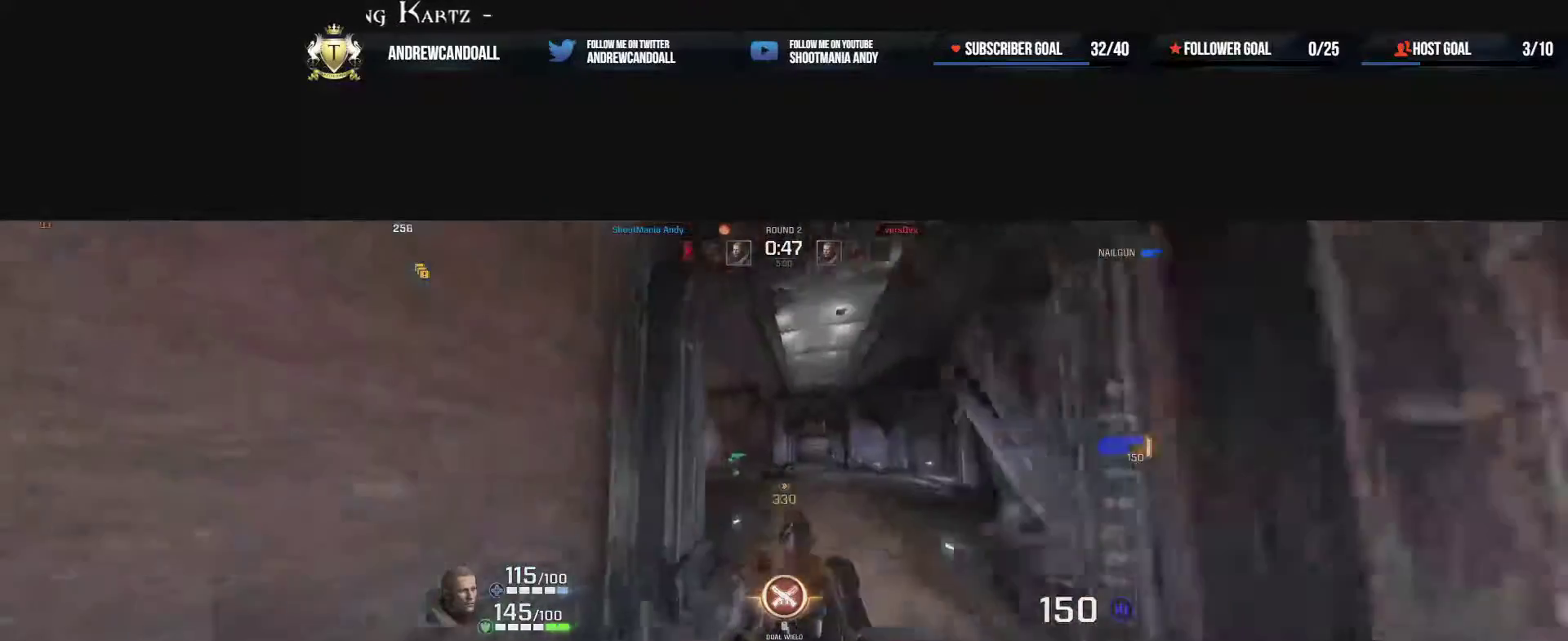
{"keys": ["a", "w"], "mouse": [], "events": [[183, "mouse_right", "up"]]}
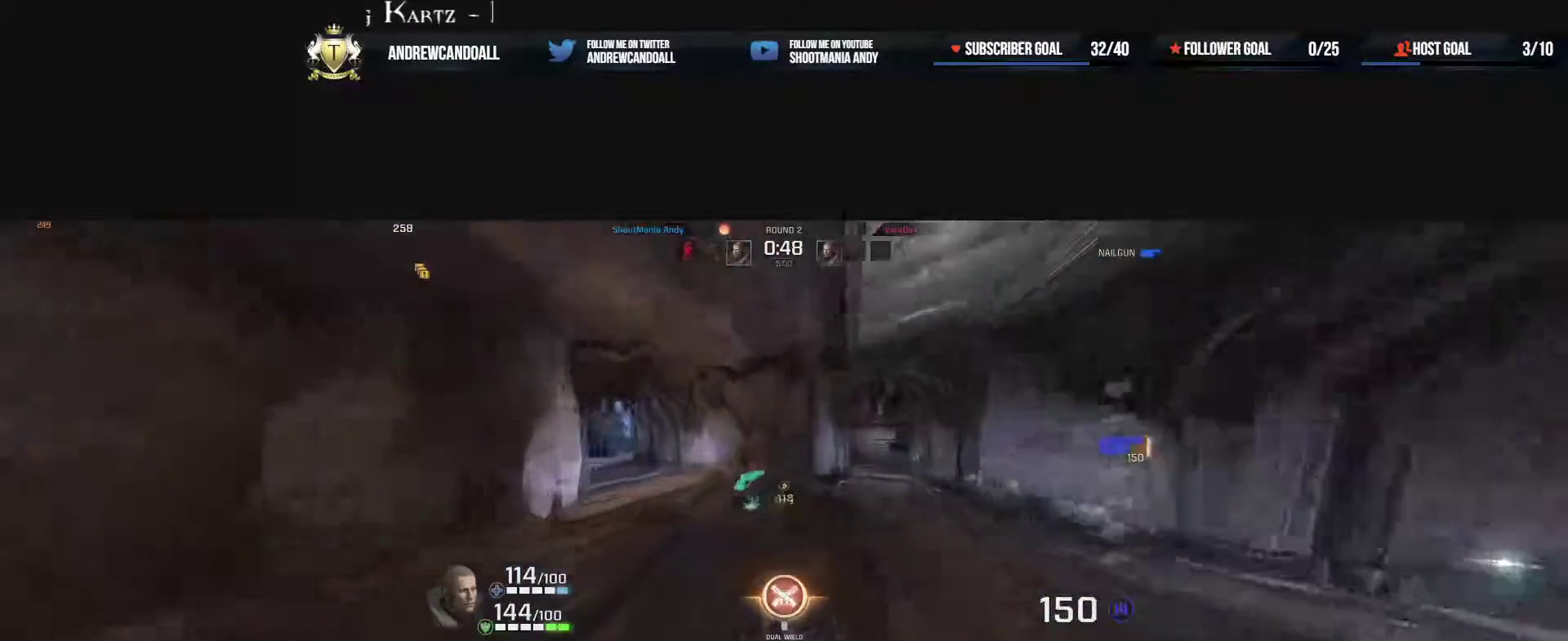
{"keys": ["a", "w"], "mouse": [], "events": [[250, "mouse_right", "down"], [433, "mouse_right", "up"]]}
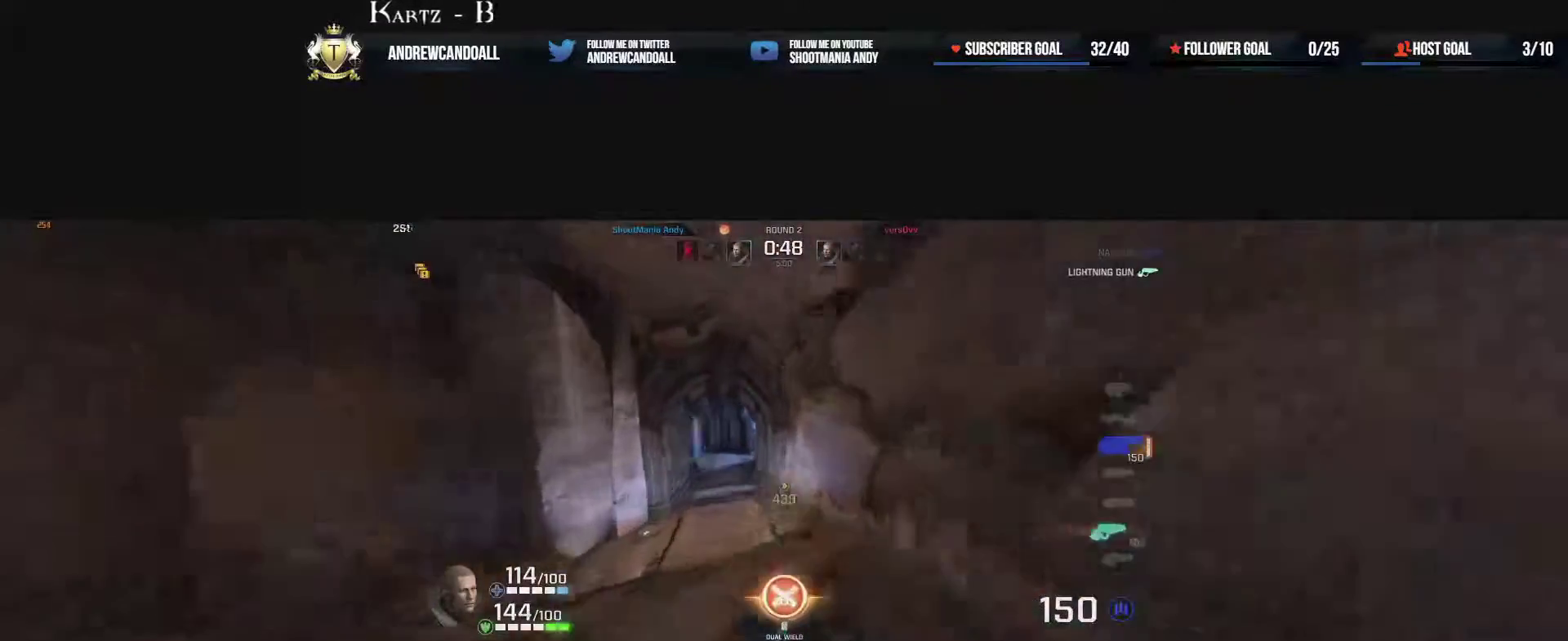
{"keys": ["s"], "mouse": [], "events": [[150, "w", "up"], [383, "s", "down"], [417, "a", "up"]]}
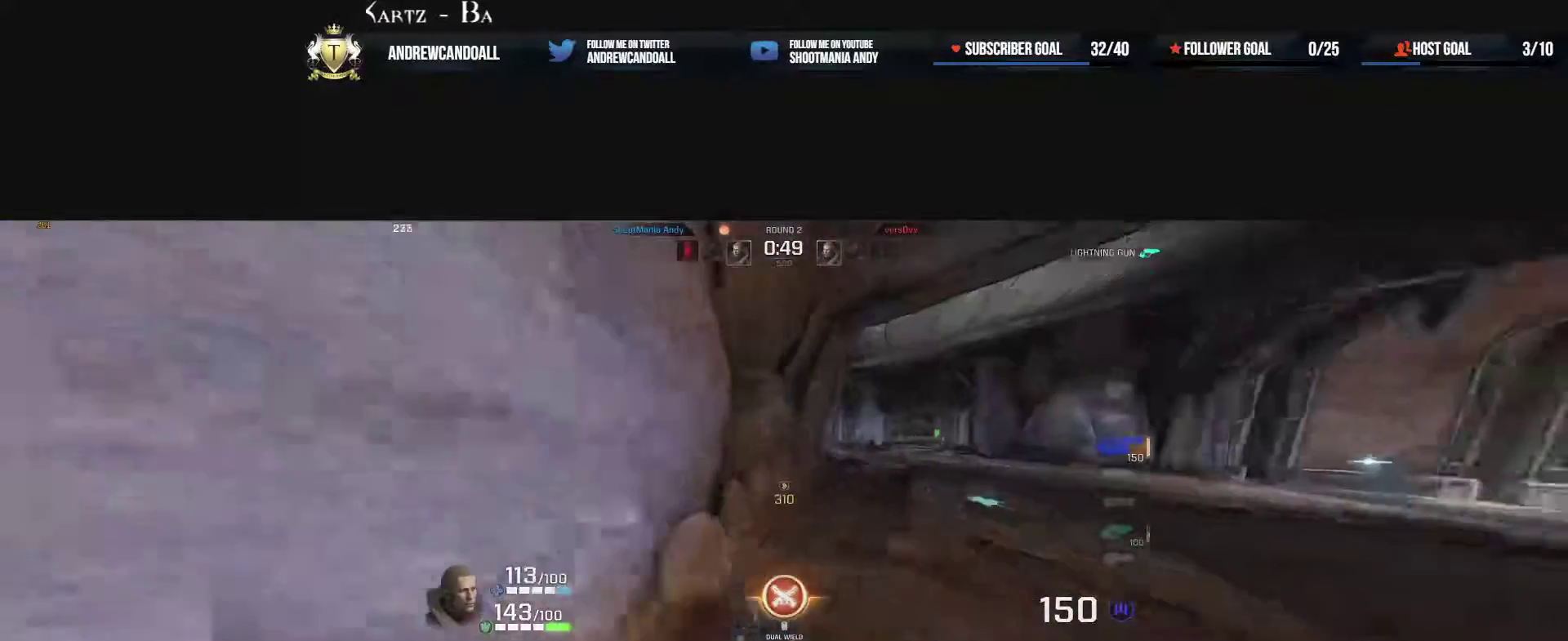
{"keys": ["a", "s"], "mouse": [], "events": [[367, "a", "down"]]}
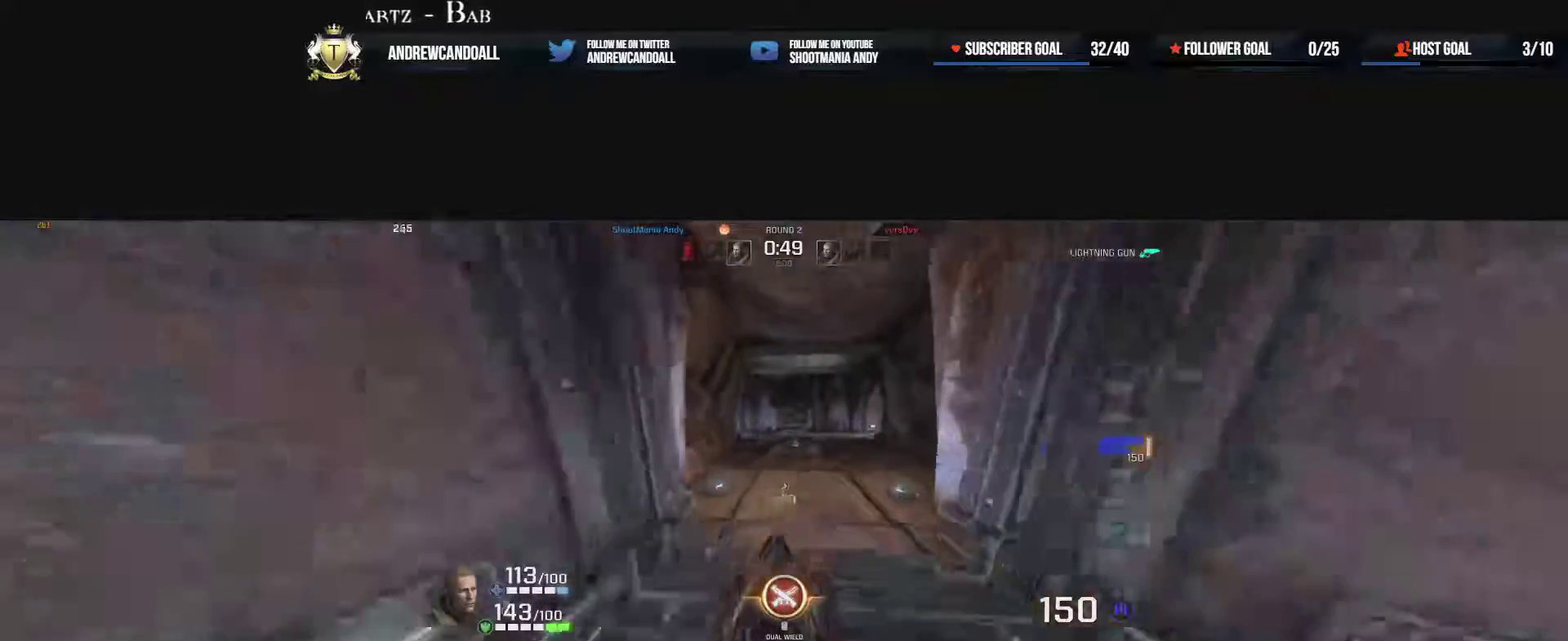
{"keys": ["a", "w"], "mouse": [], "events": [[367, "s", "up"], [450, "w", "down"]]}
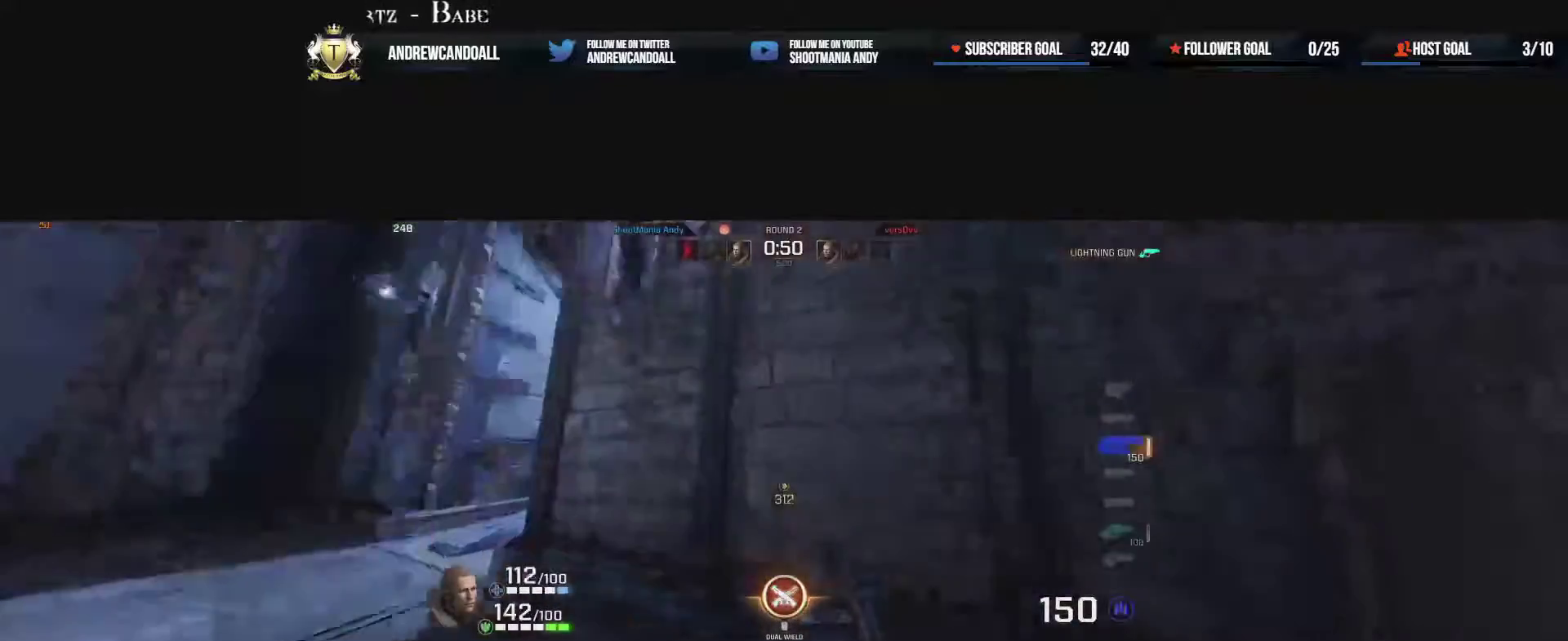
{"keys": ["a", "w"], "mouse": [], "events": [[333, "w", "up"], [467, "w", "down"]]}
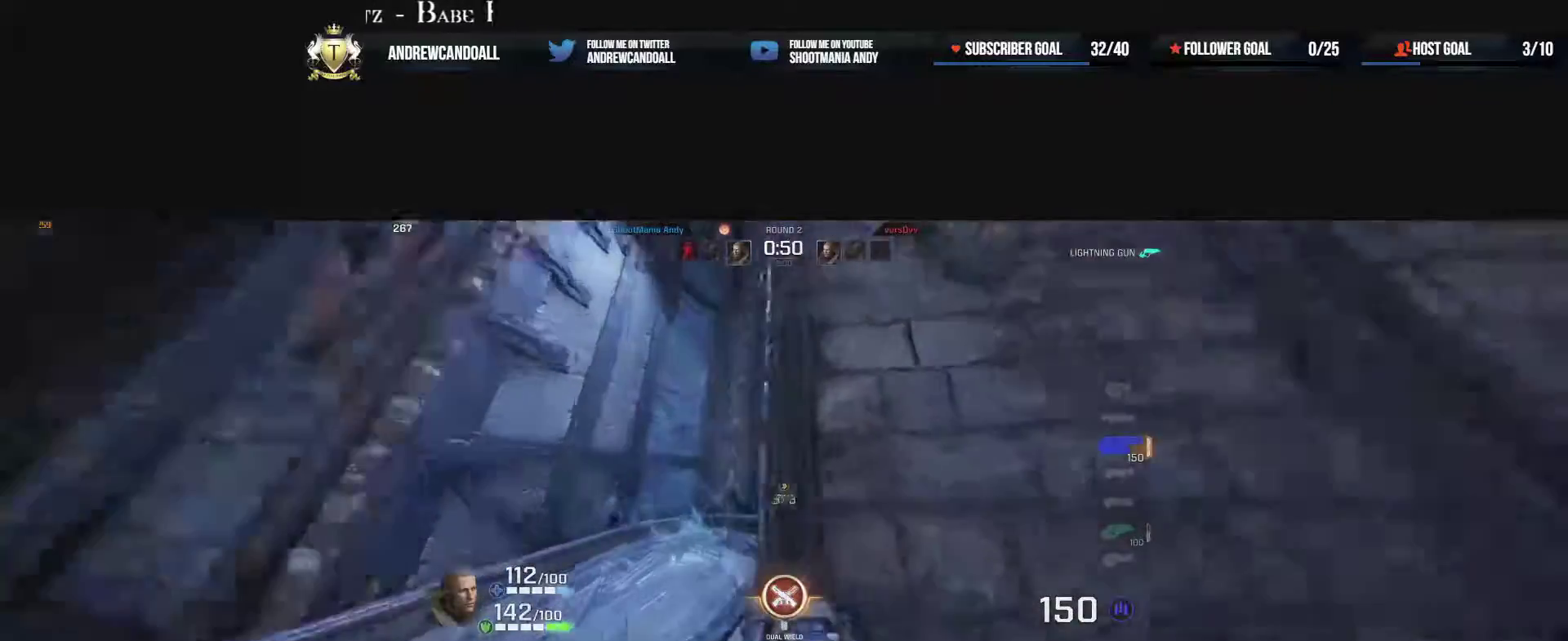
{"keys": ["a"], "mouse": [], "events": [[350, "w", "up"]]}
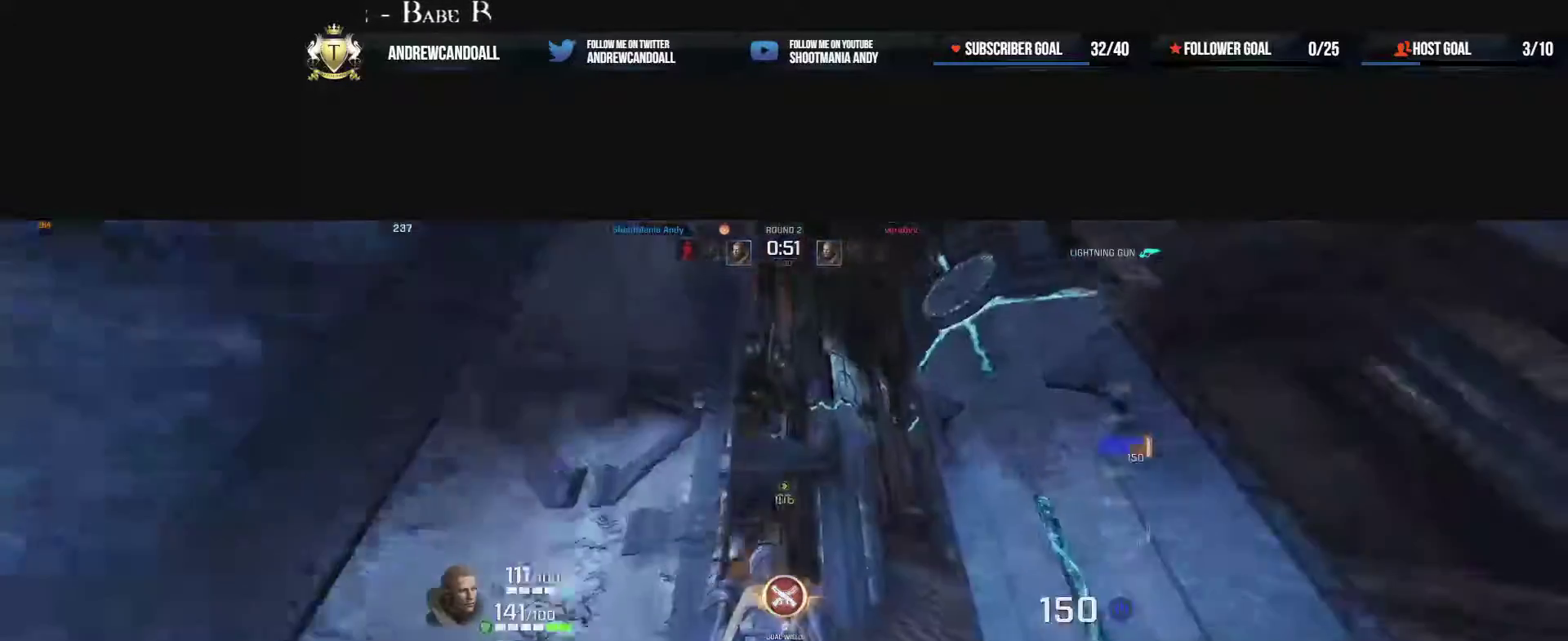
{"keys": ["a"], "mouse": [], "events": [[83, "end", "down"], [317, "end", "up"]]}
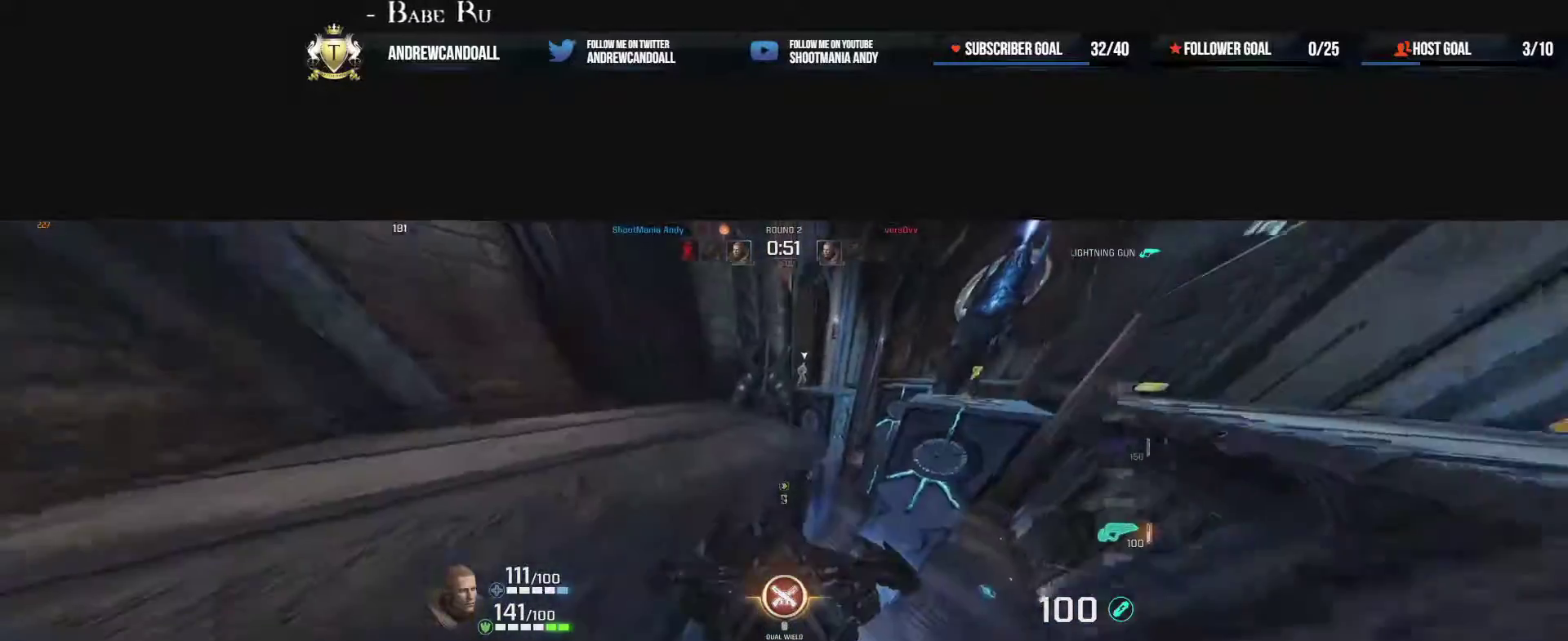
{"keys": ["d", "shift"], "mouse": [], "events": [[33, "d", "down"], [67, "a", "up"], [383, "tilde", "down"], [467, "tilde", "up"], [500, "shift", "down"]]}
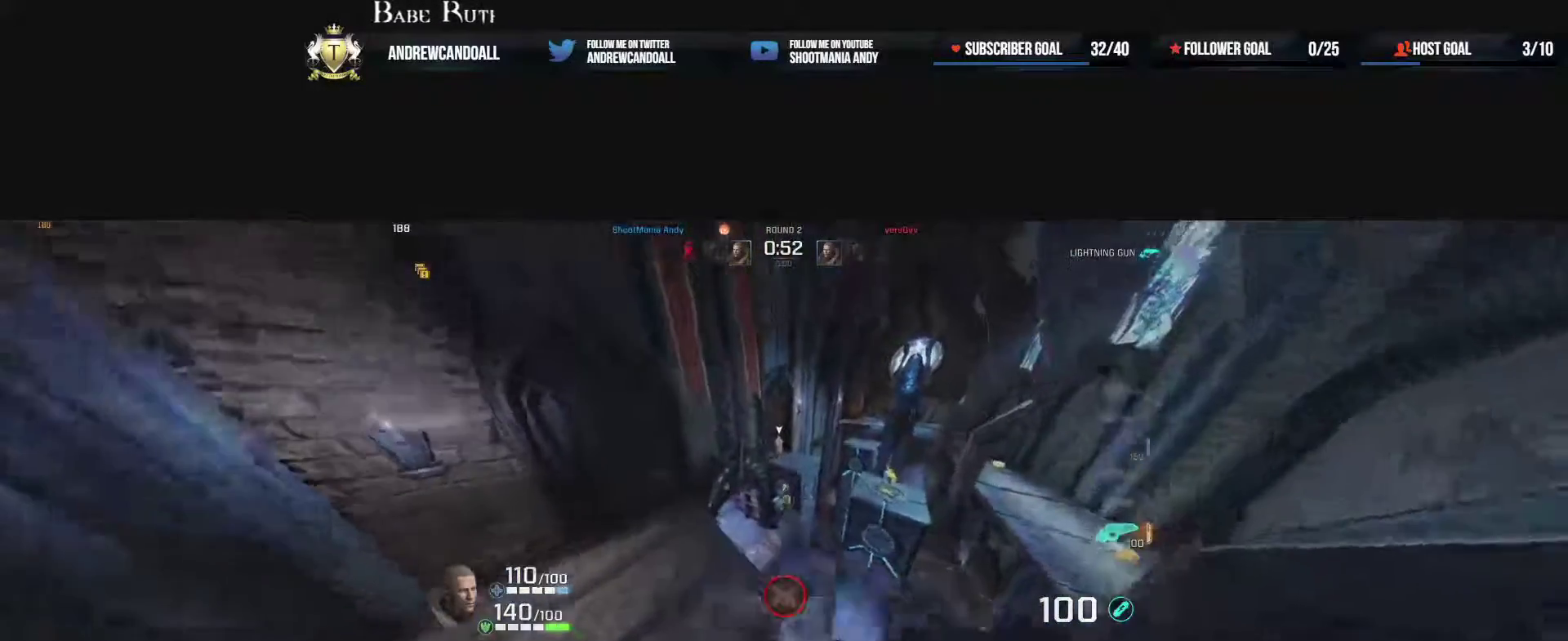
{"keys": ["a"], "mouse": ["left"], "events": [[17, "tilde", "down"], [67, "shift", "up"], [67, "tilde", "up"], [133, "mouse_left", "down"], [200, "a", "down"], [250, "d", "up"]]}
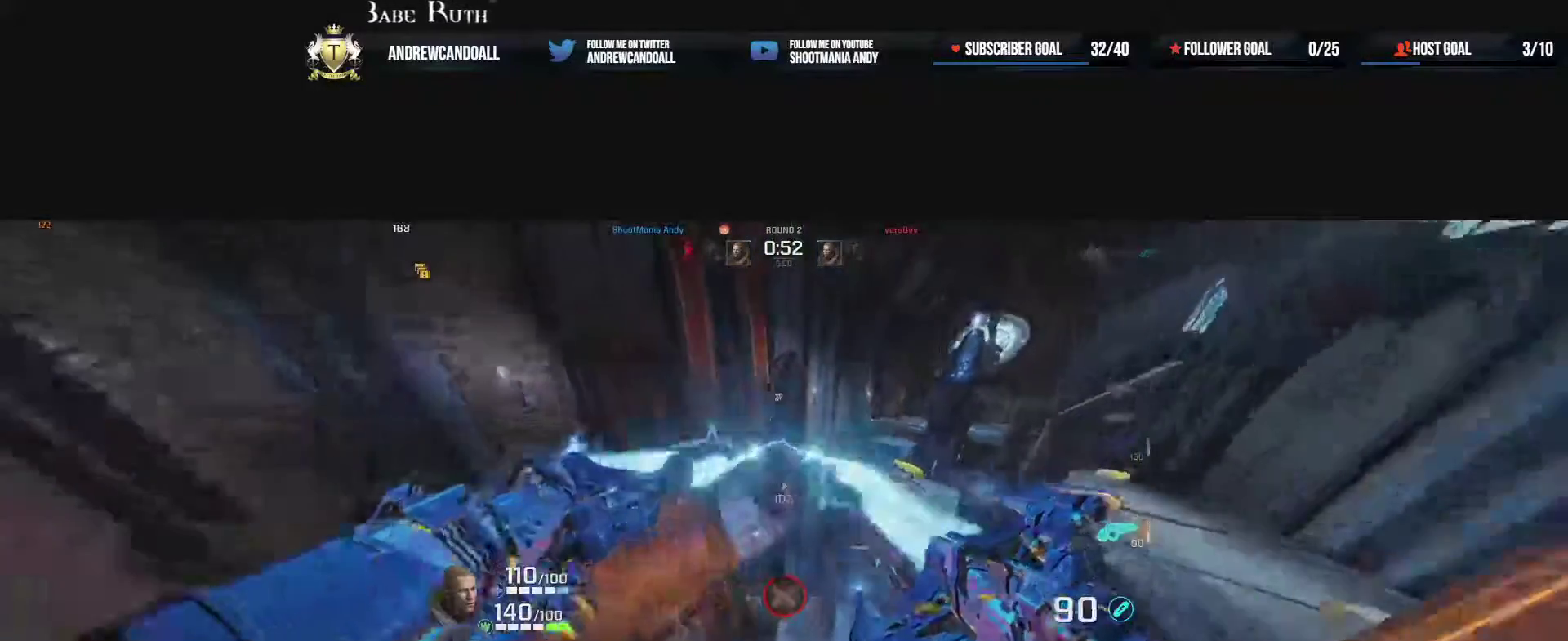
{"keys": ["a"], "mouse": [], "events": [[17, "w", "down"], [200, "w", "up"], [283, "mouse_left", "up"]]}
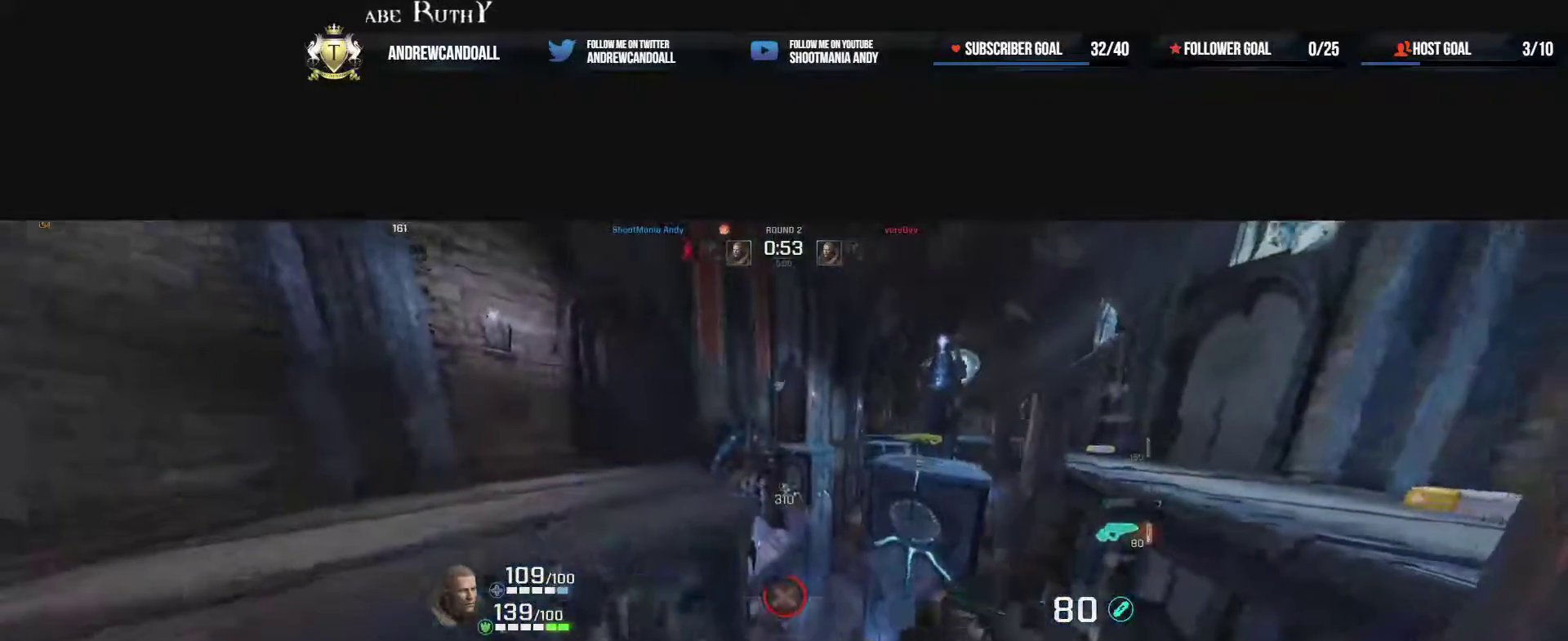
{"keys": ["w"], "mouse": [], "events": [[67, "w", "down"], [183, "a", "up"], [267, "a", "down"], [300, "a", "up"]]}
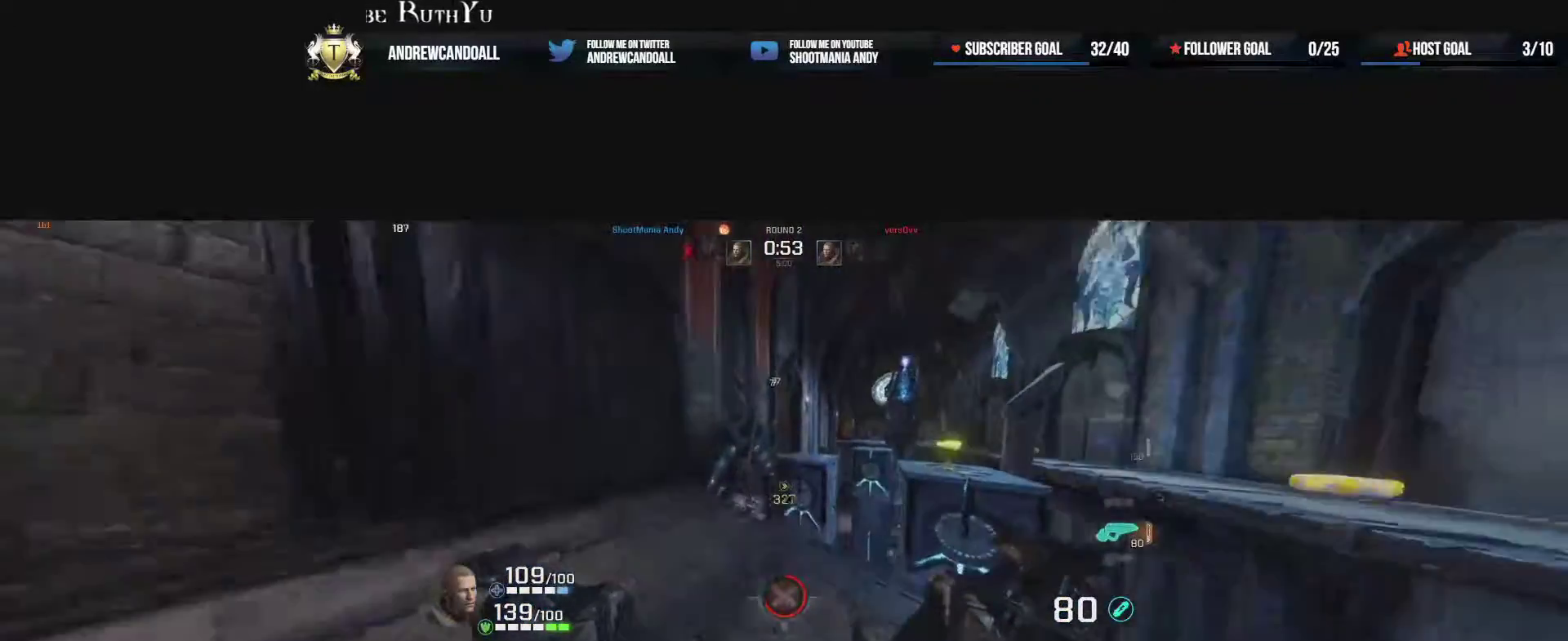
{"keys": ["d", "w"], "mouse": ["right"], "events": [[267, "d", "down"], [317, "mouse_right", "down"]]}
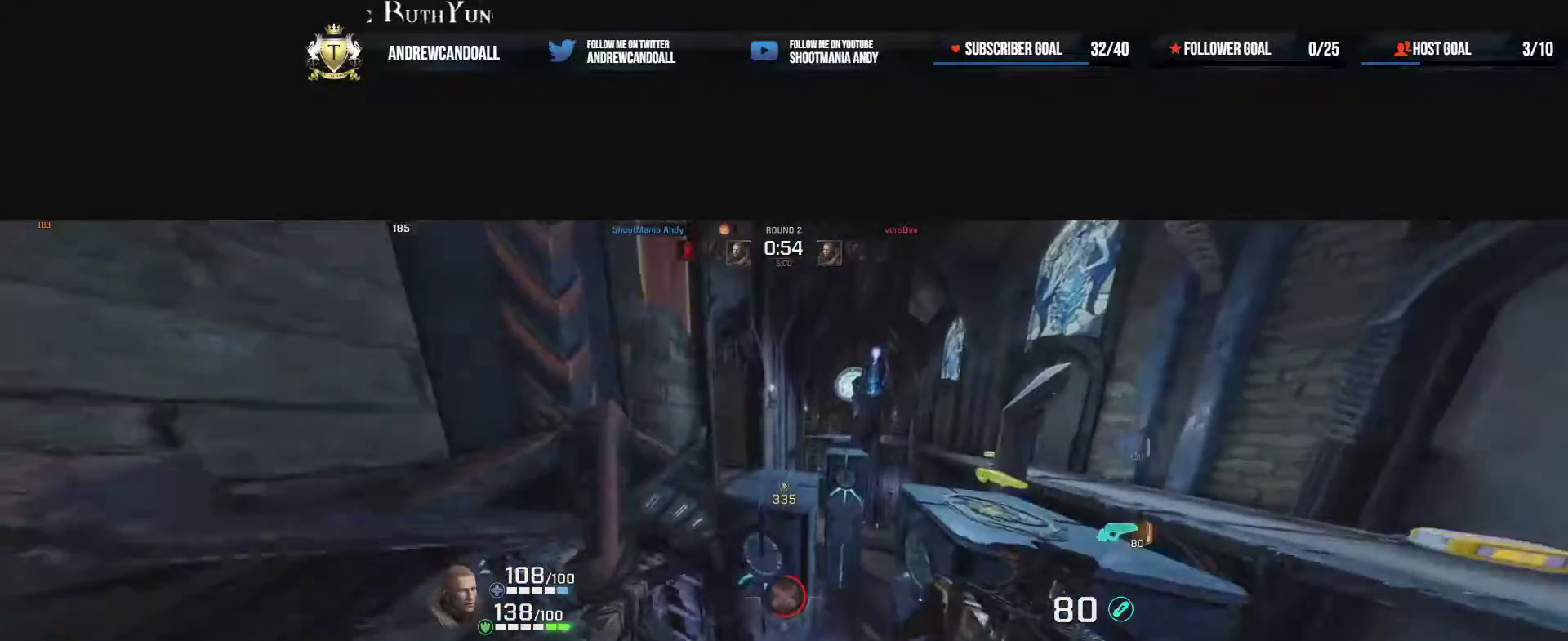
{"keys": ["a", "w"], "mouse": ["right"], "events": [[17, "d", "up"], [50, "a", "down"], [100, "mouse_right", "up"], [500, "mouse_right", "down"]]}
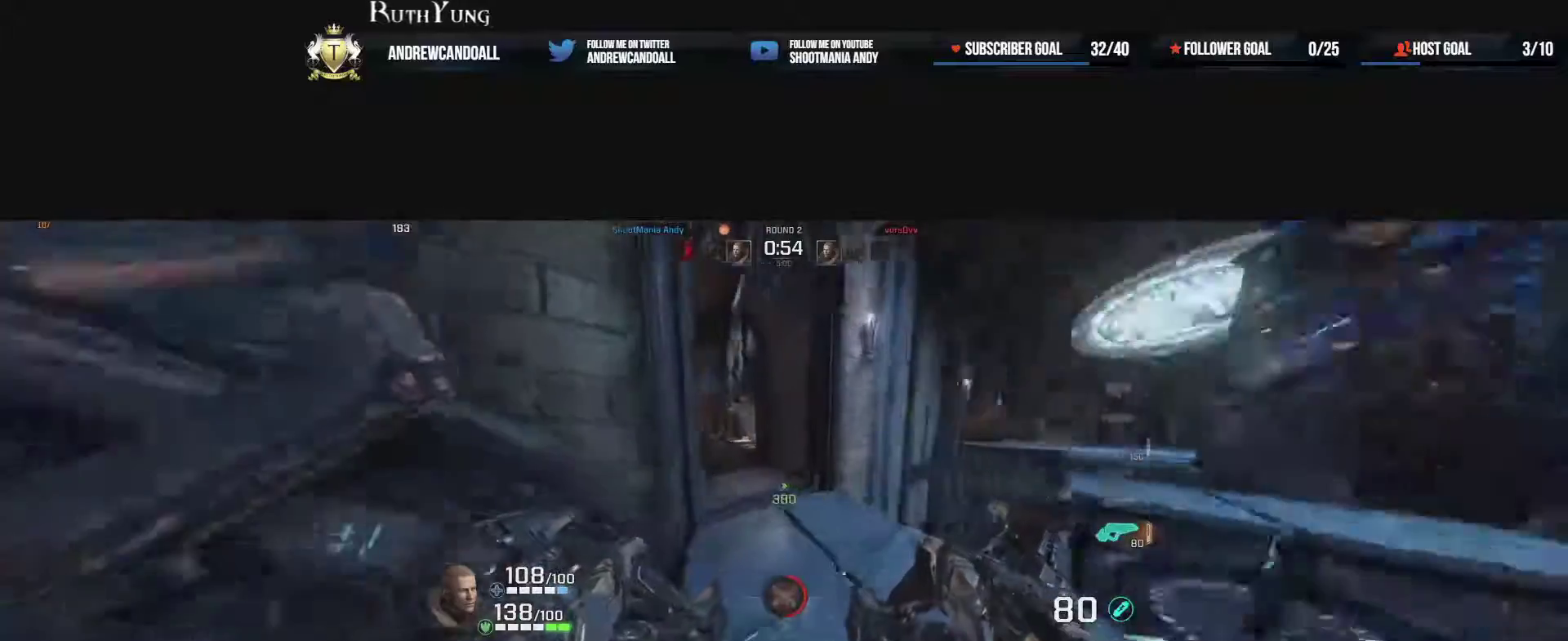
{"keys": ["a", "w"], "mouse": [], "events": [[50, "mouse_right", "up"], [83, "a", "up"], [217, "a", "down"], [383, "w", "up"], [467, "w", "down"]]}
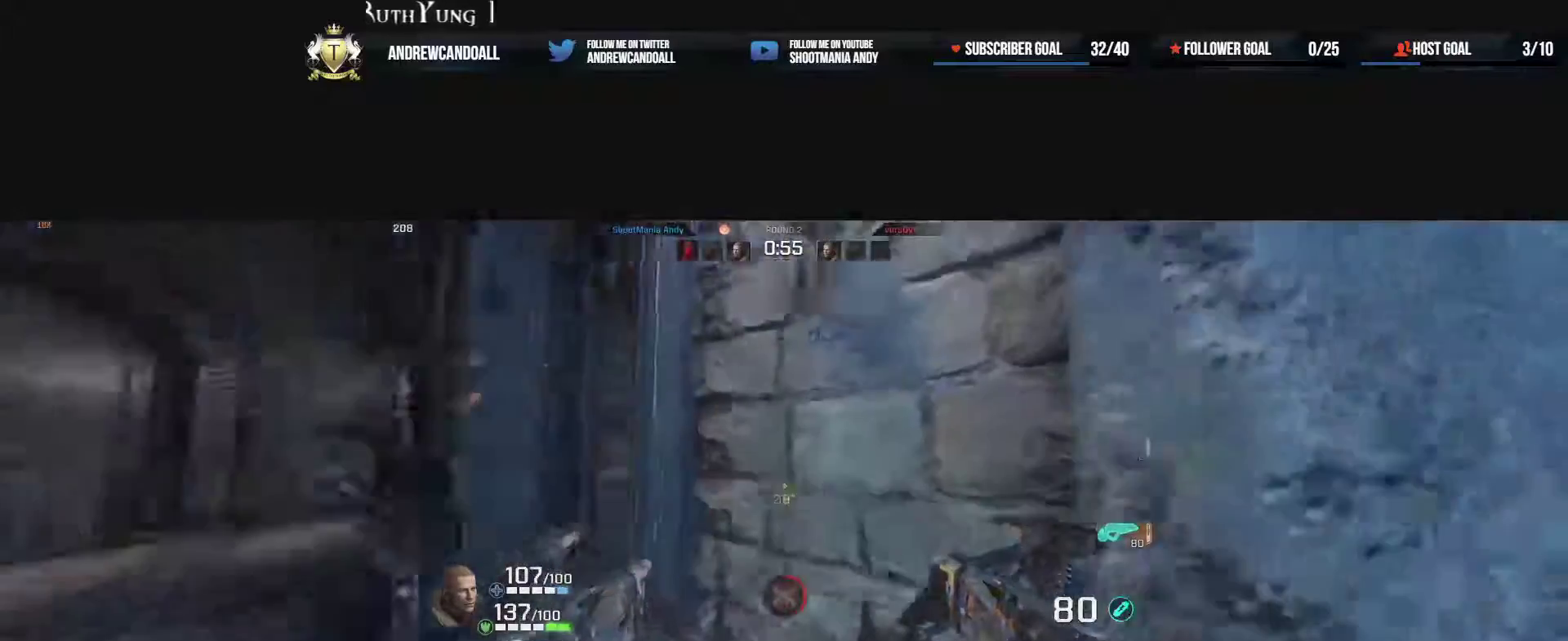
{"keys": ["a", "w"], "mouse": [], "events": [[17, "w", "up"], [150, "w", "down"]]}
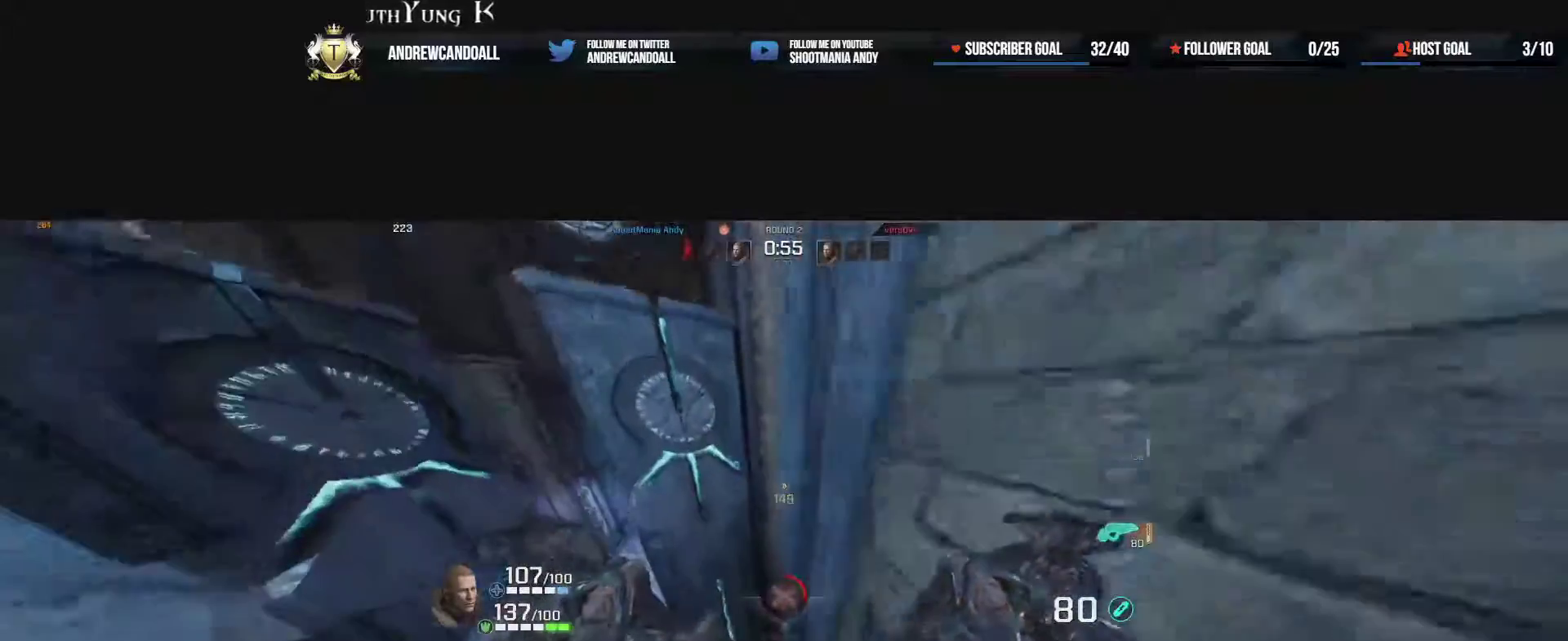
{"keys": ["a", "d", "w"], "mouse": [], "events": [[217, "a", "up"], [317, "d", "down"], [500, "a", "down"]]}
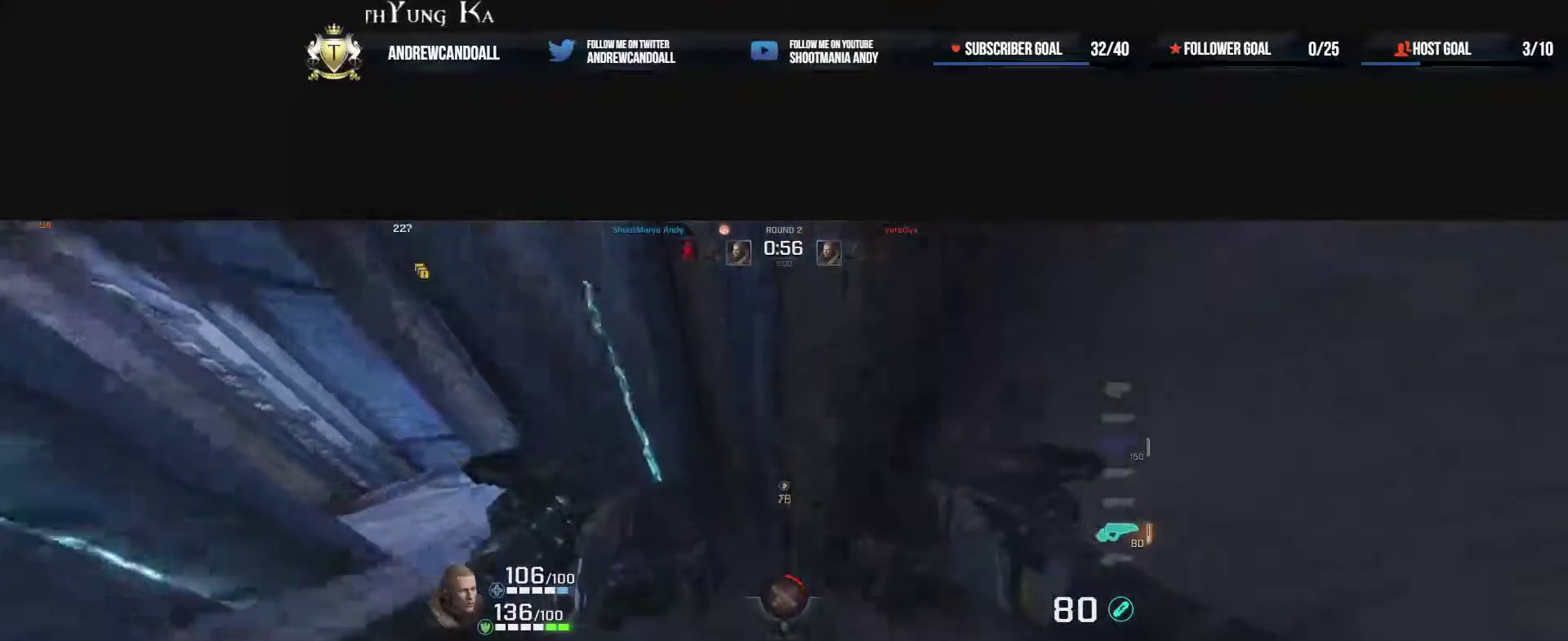
{"keys": ["a", "w"], "mouse": [], "events": [[33, "d", "up"]]}